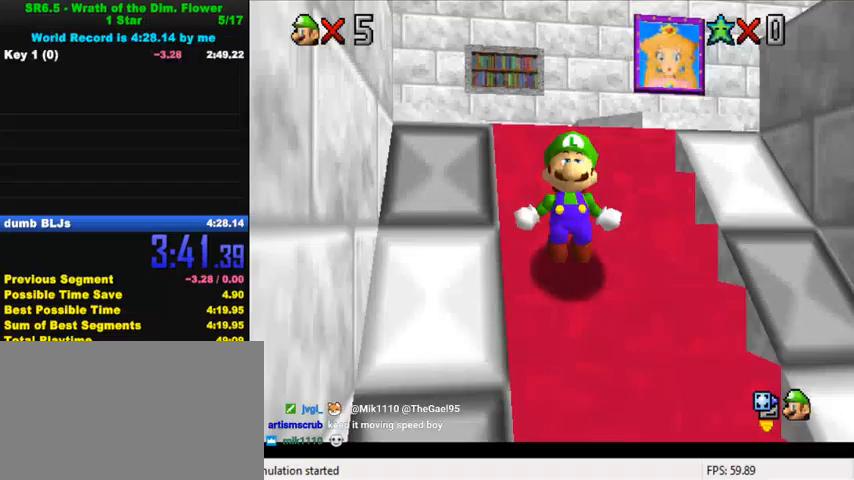
Gameplay with keyboard; each line is a JSON object with the keys held at the frame after it. "events" lists presses ("down") and releases ("up") of "a", "c", "ctrl", "d", "down", "left", "return", "right", "s", "shift", "up", "w", "x" and "y" between this image and that frame as [ms after this image, input, new state], when the widget could be followed in between. No other keys are recorded. Mouse input is not recorded.
{"keys": ["down"], "events": [[33, "shift", "down"], [67, "shift", "up"], [67, "up", "up"], [100, "y", "up"], [433, "down", "down"]]}
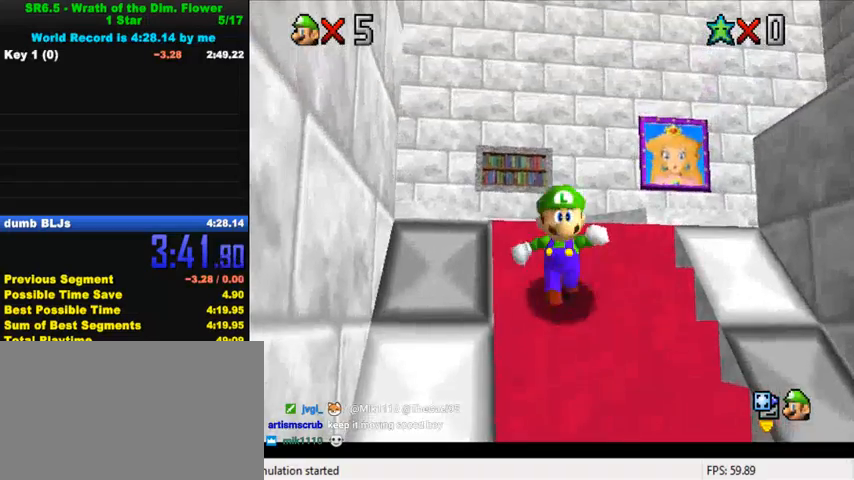
{"keys": [], "events": [[500, "down", "up"]]}
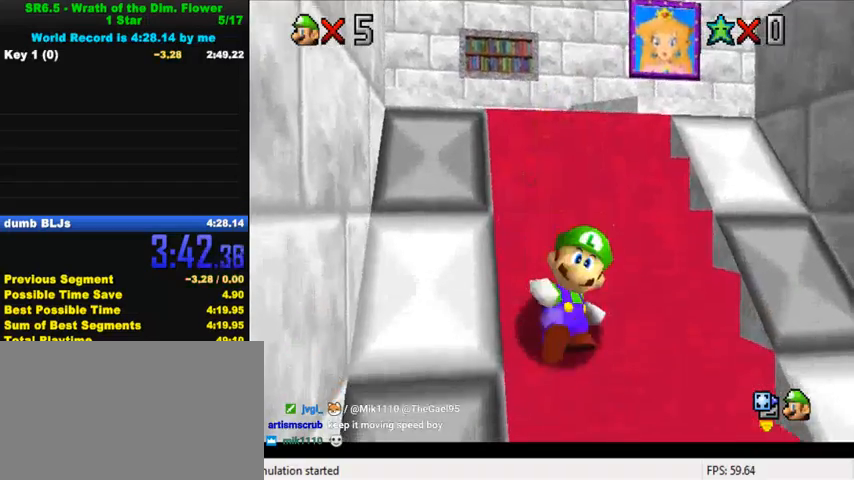
{"keys": ["up", "y"], "events": [[133, "down", "down"], [267, "y", "down"], [333, "shift", "down"], [367, "down", "up"], [367, "up", "down"], [433, "shift", "up"]]}
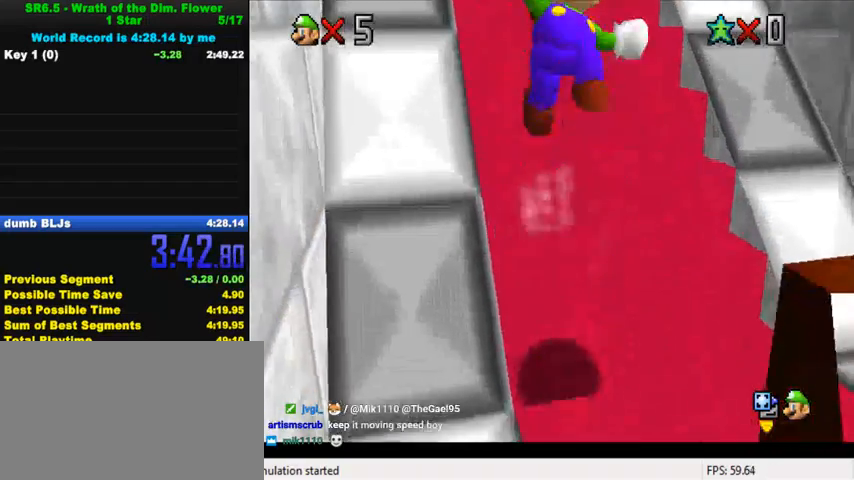
{"keys": ["up", "y"], "events": [[133, "left", "down"], [267, "shift", "down"], [300, "shift", "up"], [367, "left", "up"], [367, "shift", "down"], [400, "shift", "up"], [467, "shift", "down"], [500, "shift", "up"]]}
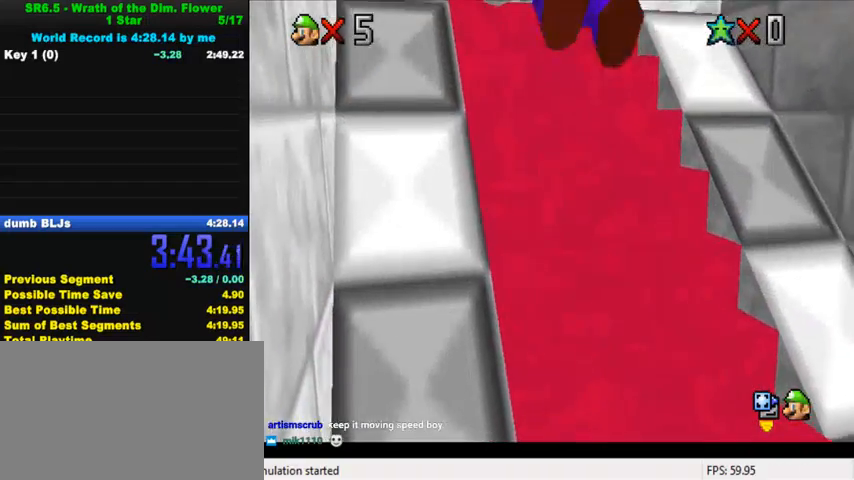
{"keys": ["shift", "up", "y"], "events": [[67, "shift", "down"], [100, "shift", "up"], [167, "shift", "down"], [200, "shift", "up"], [267, "shift", "down"], [333, "shift", "up"], [400, "shift", "down"], [433, "shift", "up"], [467, "shift", "down"]]}
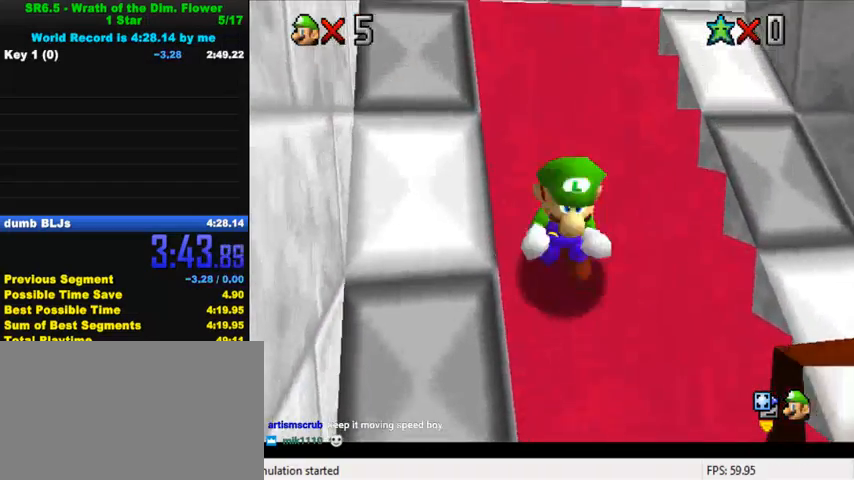
{"keys": [], "events": [[33, "shift", "up"], [100, "shift", "down"], [133, "shift", "up"], [200, "shift", "down"], [233, "shift", "up"], [300, "shift", "down"], [333, "shift", "up"], [400, "up", "up"], [433, "y", "up"]]}
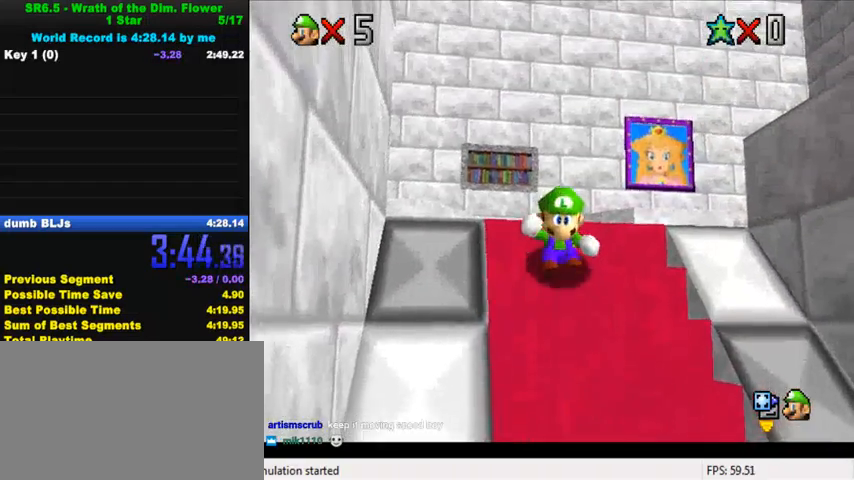
{"keys": ["down"], "events": [[300, "down", "down"]]}
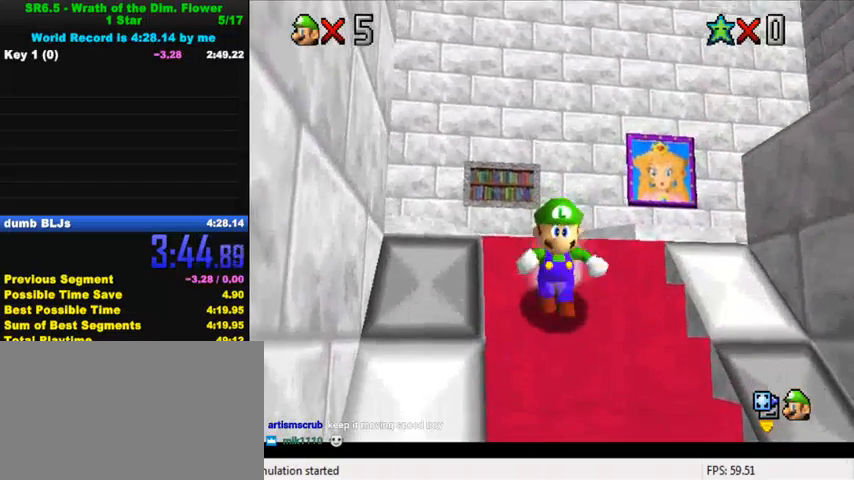
{"keys": [], "events": [[467, "down", "up"]]}
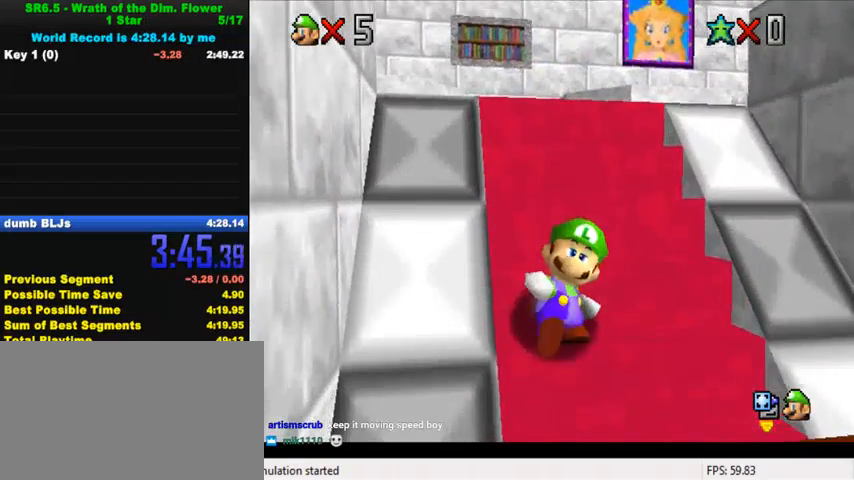
{"keys": ["shift", "up", "y"], "events": [[167, "down", "down"], [367, "y", "down"], [400, "down", "up"], [400, "shift", "down"], [433, "up", "down"]]}
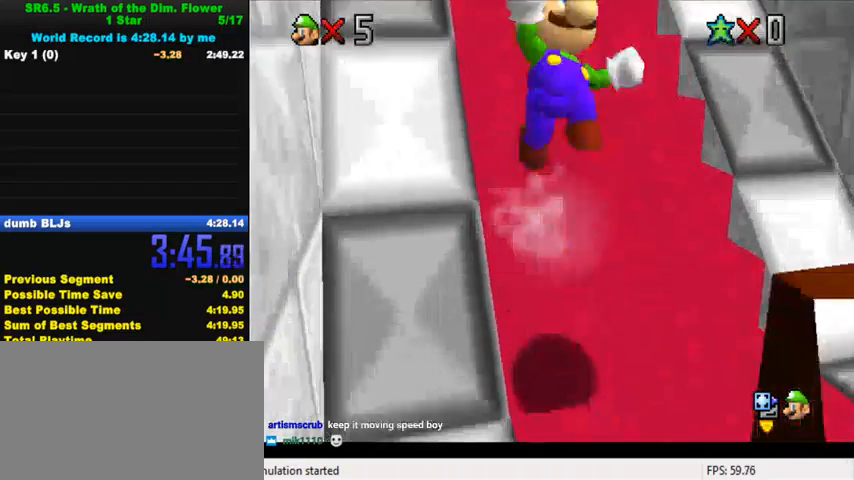
{"keys": ["shift", "up", "y"], "events": [[33, "shift", "up"], [267, "left", "down"], [333, "shift", "down"], [367, "shift", "up"], [400, "shift", "down"], [433, "shift", "up"], [500, "left", "up"], [500, "shift", "down"]]}
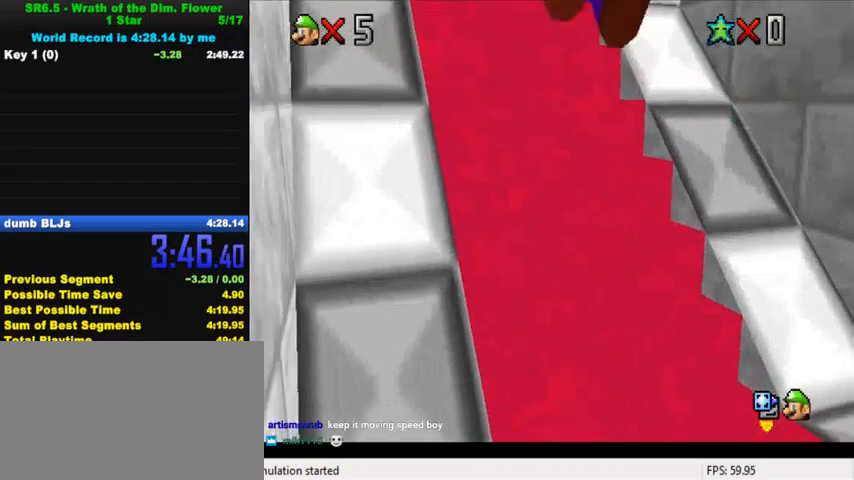
{"keys": ["shift", "up", "y"], "events": [[33, "shift", "up"], [100, "shift", "down"], [133, "shift", "up"], [200, "shift", "down"], [233, "shift", "up"], [300, "shift", "down"], [333, "shift", "up"], [400, "shift", "down"], [433, "shift", "up"], [500, "shift", "down"]]}
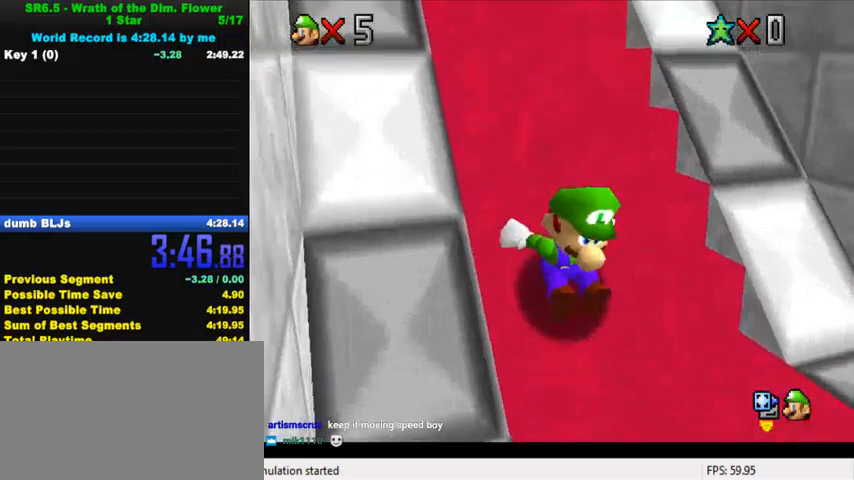
{"keys": ["shift", "up", "y"], "events": [[33, "shift", "up"], [100, "shift", "down"], [133, "shift", "up"], [200, "shift", "down"], [233, "shift", "up"], [300, "shift", "down"], [333, "shift", "up"], [400, "shift", "down"], [433, "shift", "up"], [500, "shift", "down"]]}
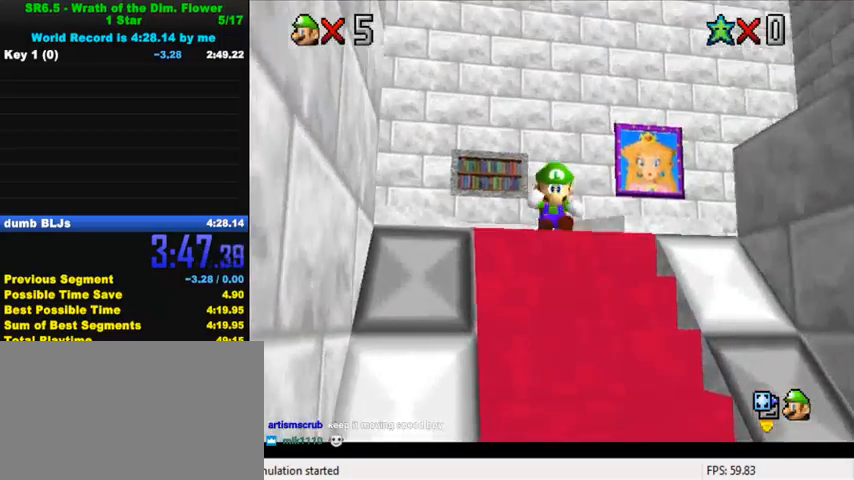
{"keys": ["up", "y"], "events": [[67, "shift", "up"], [100, "shift", "down"], [167, "shift", "up"], [233, "shift", "down"], [267, "shift", "up"], [333, "shift", "down"], [400, "shift", "up"], [433, "shift", "down"], [500, "shift", "up"]]}
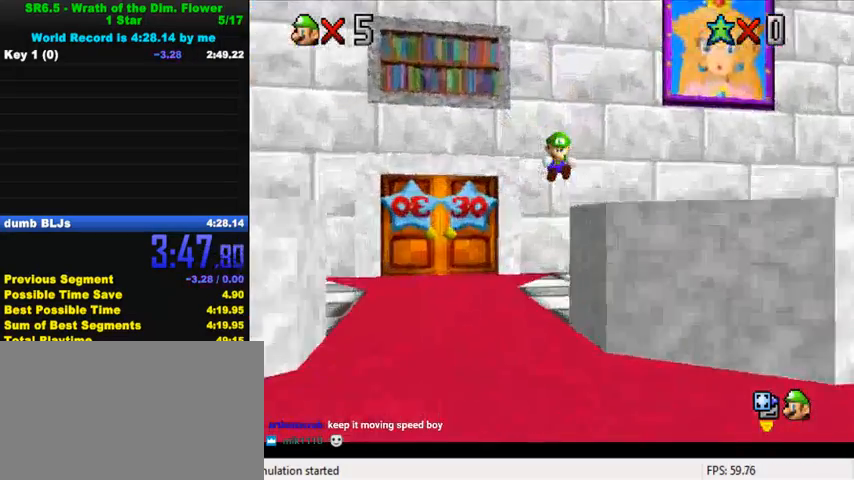
{"keys": ["shift", "up", "y"], "events": [[367, "shift", "down"], [400, "shift", "up"], [467, "shift", "down"]]}
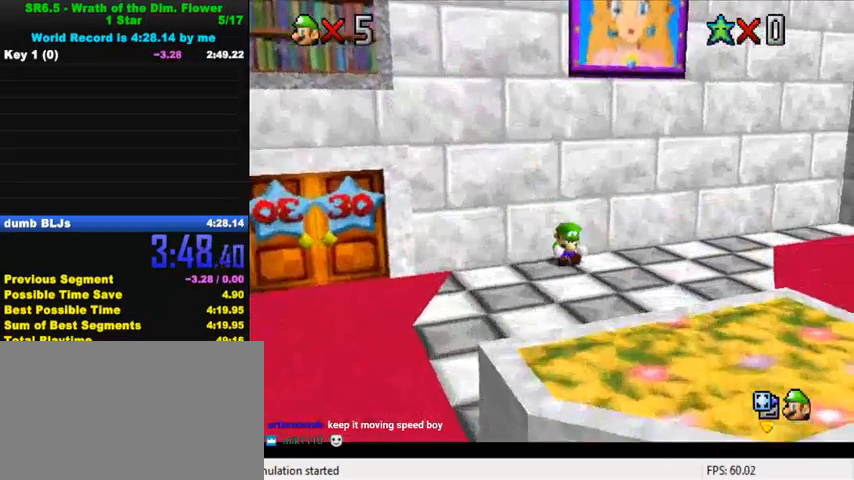
{"keys": ["up", "y"], "events": [[33, "shift", "up"], [100, "shift", "down"], [133, "shift", "up"], [200, "shift", "down"], [233, "shift", "up"], [300, "shift", "down"], [367, "shift", "up"]]}
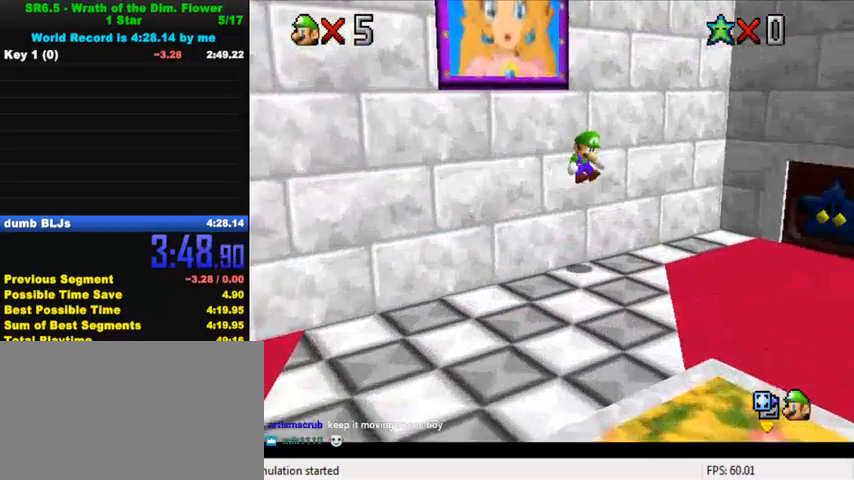
{"keys": ["up", "y"], "events": []}
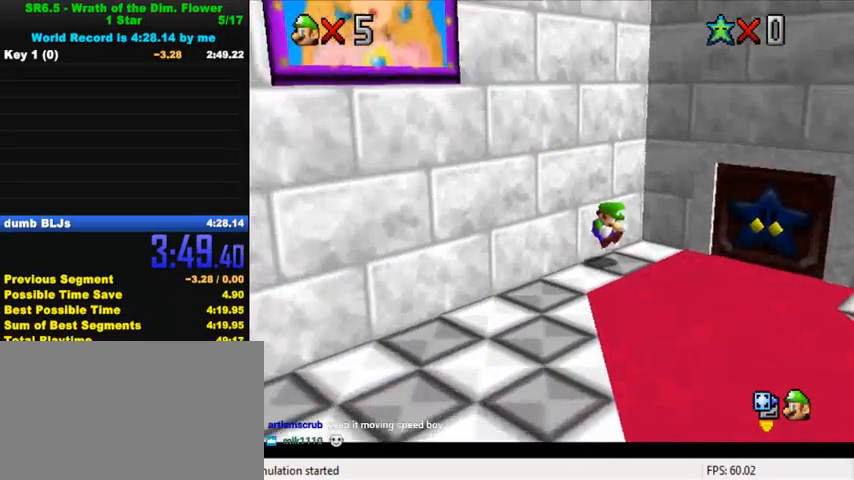
{"keys": ["left", "shift", "up", "y"], "events": [[167, "left", "down"], [167, "shift", "down"], [200, "shift", "up"], [233, "shift", "down"], [300, "shift", "up"], [367, "shift", "down"], [400, "shift", "up"], [500, "shift", "down"]]}
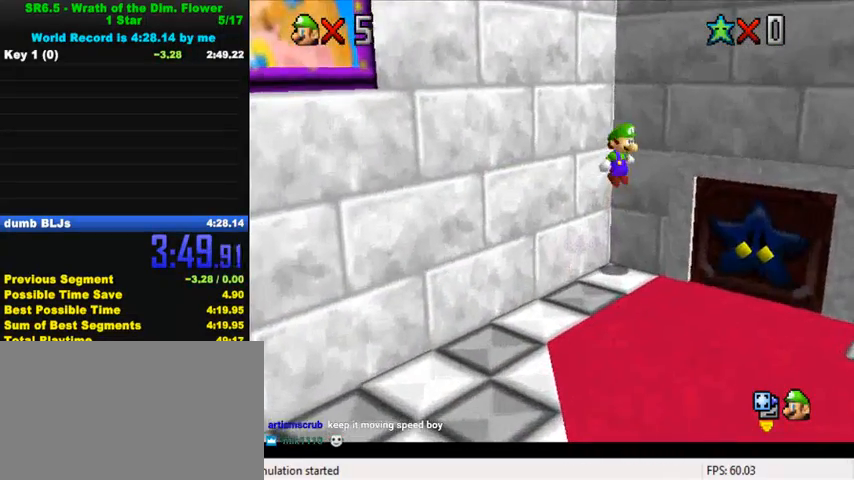
{"keys": ["left", "up", "y"], "events": [[33, "shift", "up"]]}
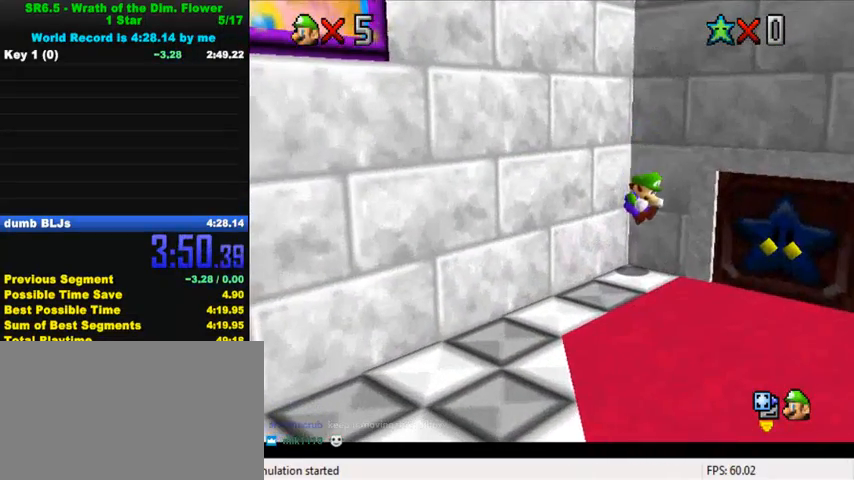
{"keys": ["left", "up", "y"], "events": [[200, "shift", "down"], [267, "shift", "up"]]}
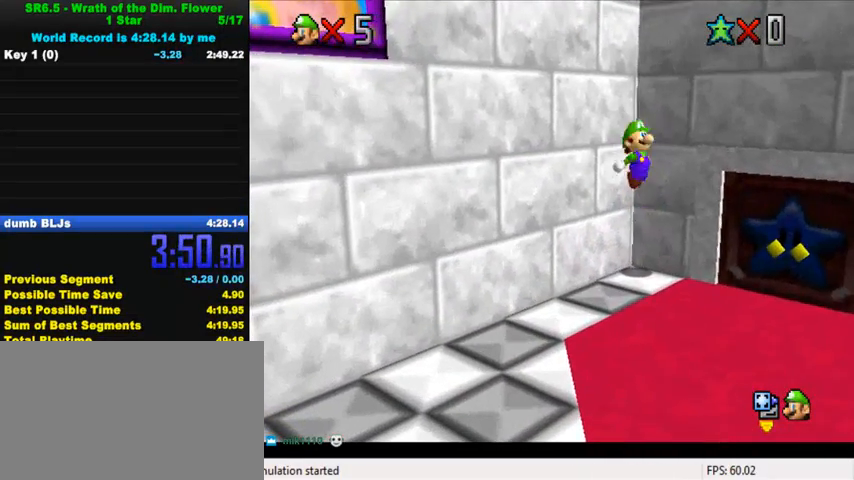
{"keys": ["left", "up", "y"], "events": []}
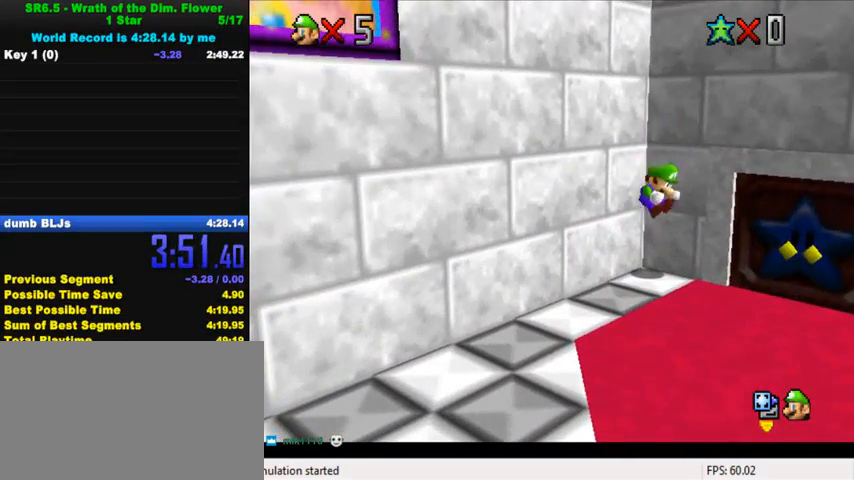
{"keys": ["left", "up", "y"], "events": [[267, "shift", "down"], [400, "shift", "up"]]}
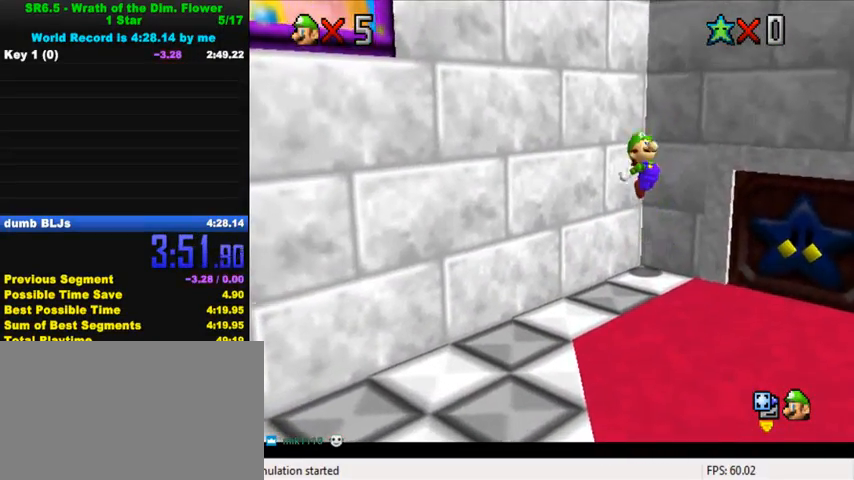
{"keys": ["left", "up", "y"], "events": []}
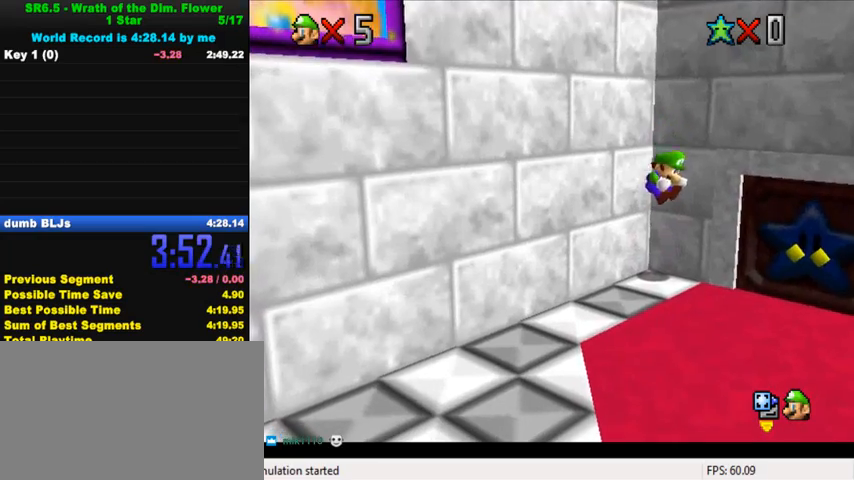
{"keys": ["left"], "events": [[267, "up", "up"], [267, "y", "up"]]}
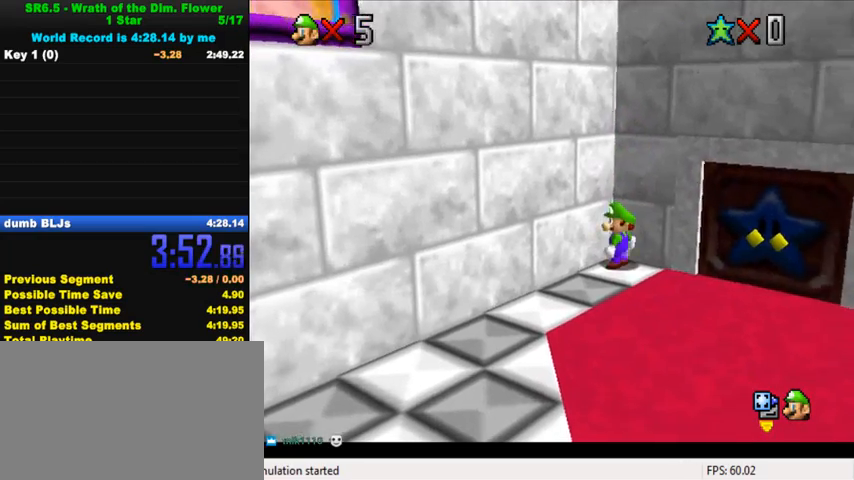
{"keys": ["left"], "events": []}
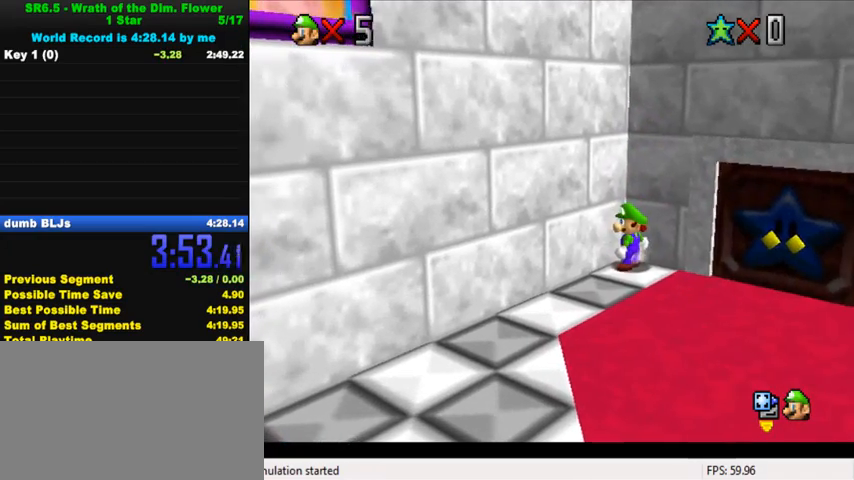
{"keys": [], "events": [[200, "left", "up"]]}
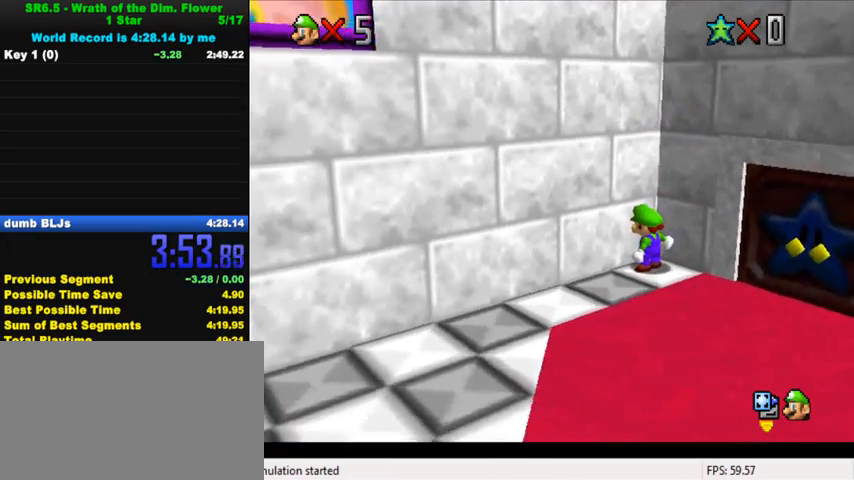
{"keys": [], "events": []}
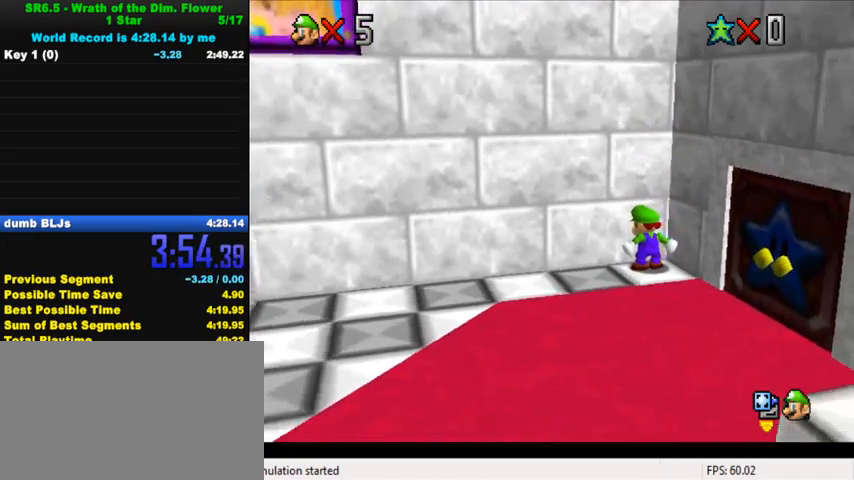
{"keys": [], "events": []}
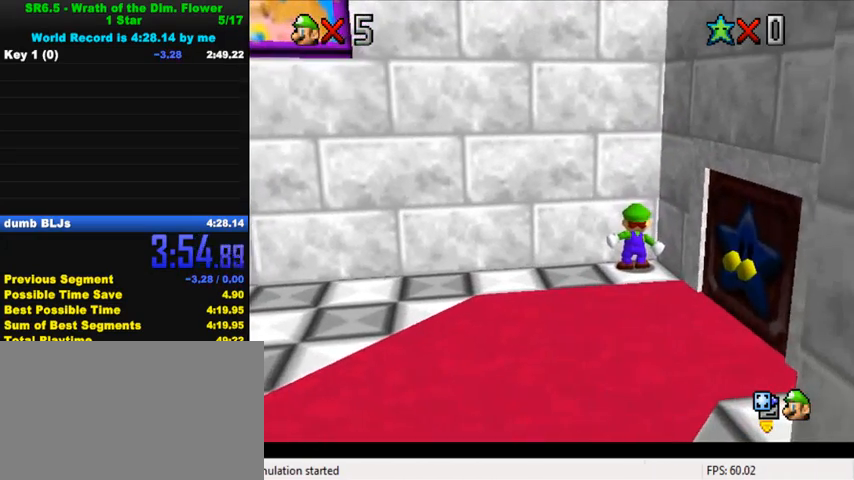
{"keys": [], "events": []}
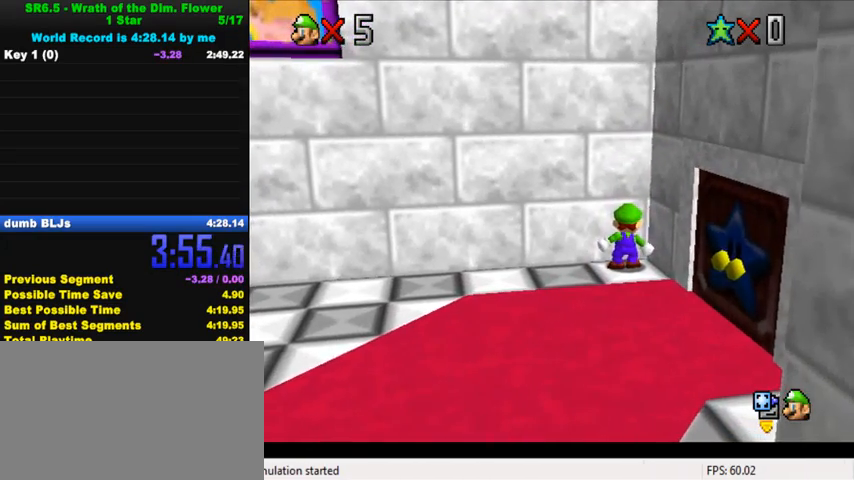
{"keys": [], "events": [[400, "a", "down"], [500, "a", "up"]]}